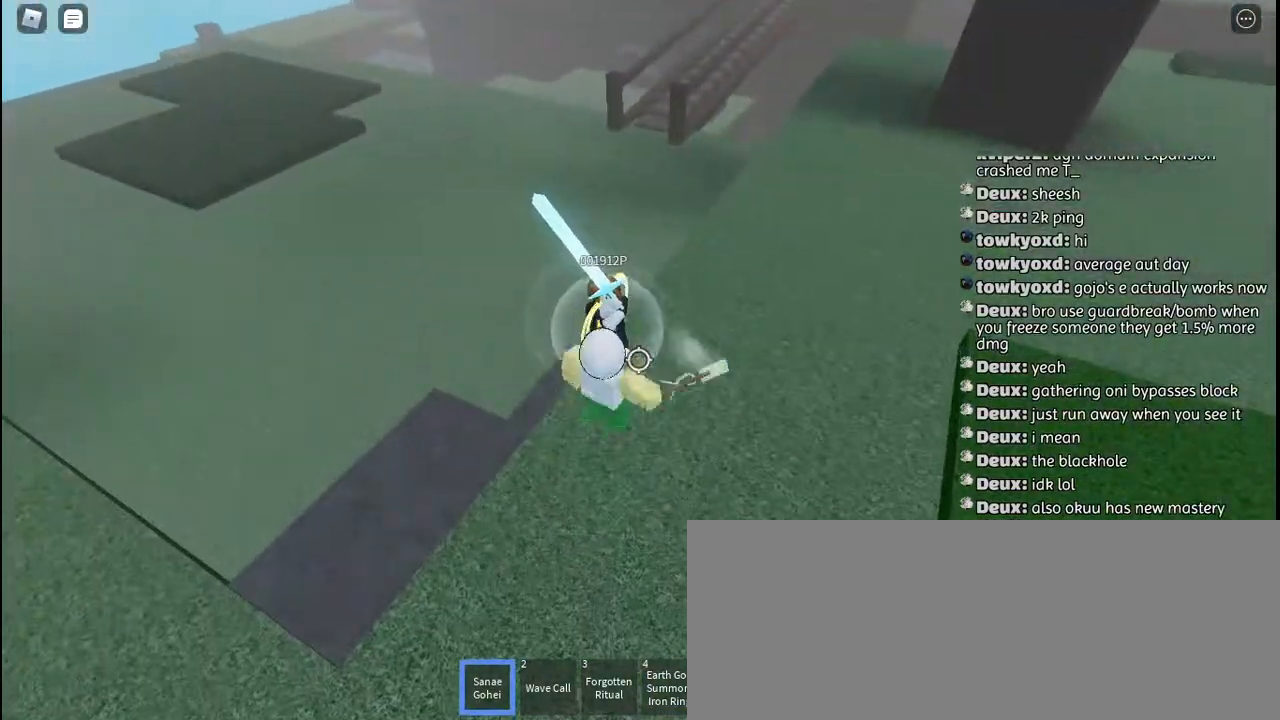
Gameplay with keyboard and mouse; each line is a JSON object with the keys and mouse buttons held at the frame after it. "events" lists presses ("down") and releases ("up") of "a", "c", "ctrl", "d", "e", "f", "g", "h", "j", "q", "r", "s", "shift", "space", "t", "tab", "u", "w", "y", "mouse_left", "mouse_wheel", "mouse_right", "mouse_mb4" and "mouse_mb5" between this image and that frame as [ms after this image, input, new state], when the widget could be followed in between. "mouse_left", "mouse_wheel", "mouse_right", "mouse_mb4", "mouse_mb5" = the "left", "wheel", "right", "mb4", "mb5" buttons of the "mouse" list. No other keys are recorded. "wheel" means that the mouse wheel is clicked or scrolled. Mouse movement is not recorded. Not read: other_keys.
{"keys": [], "mouse": ["left"], "events": [[34, "mouse_left", "up"], [100, "mouse_left", "down"], [200, "mouse_left", "up"], [267, "mouse_left", "down"], [367, "mouse_left", "up"], [434, "mouse_left", "down"]]}
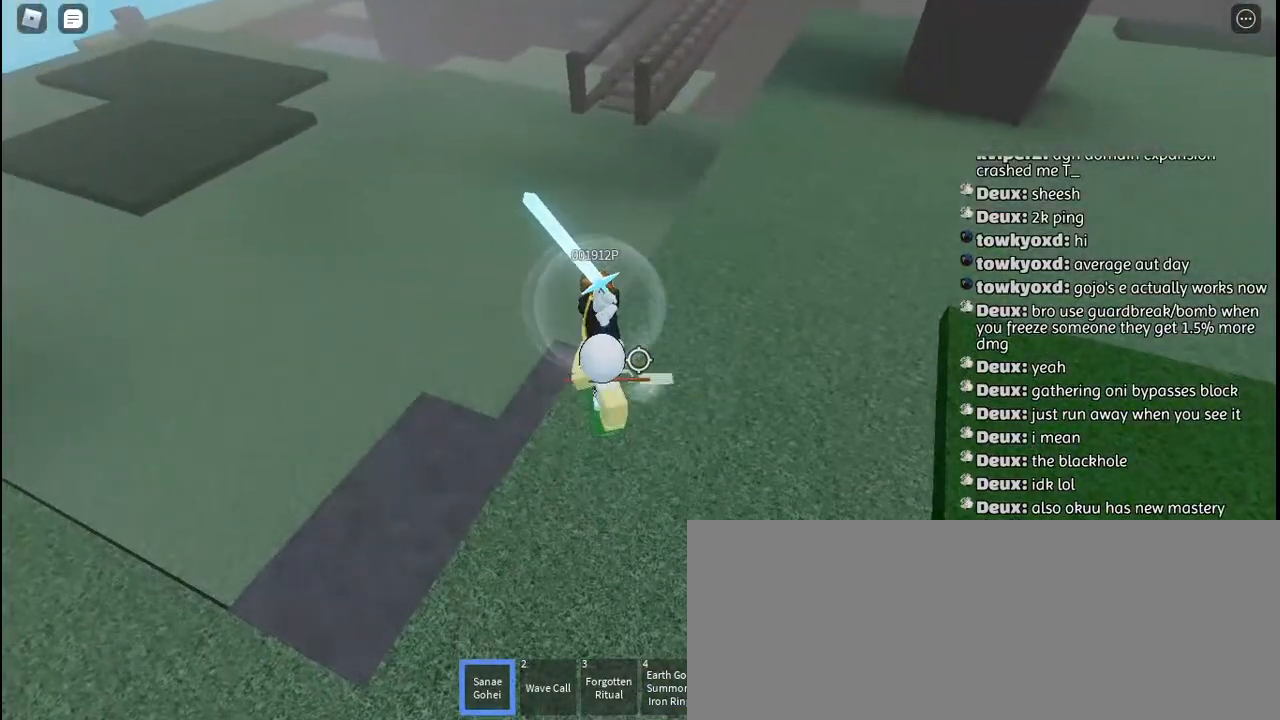
{"keys": ["a"], "mouse": ["left"], "events": [[34, "mouse_left", "up"], [117, "mouse_left", "down"], [217, "mouse_left", "up"], [300, "mouse_left", "down"], [384, "mouse_left", "up"], [400, "w", "down"], [467, "a", "down"], [467, "mouse_left", "down"], [500, "w", "up"]]}
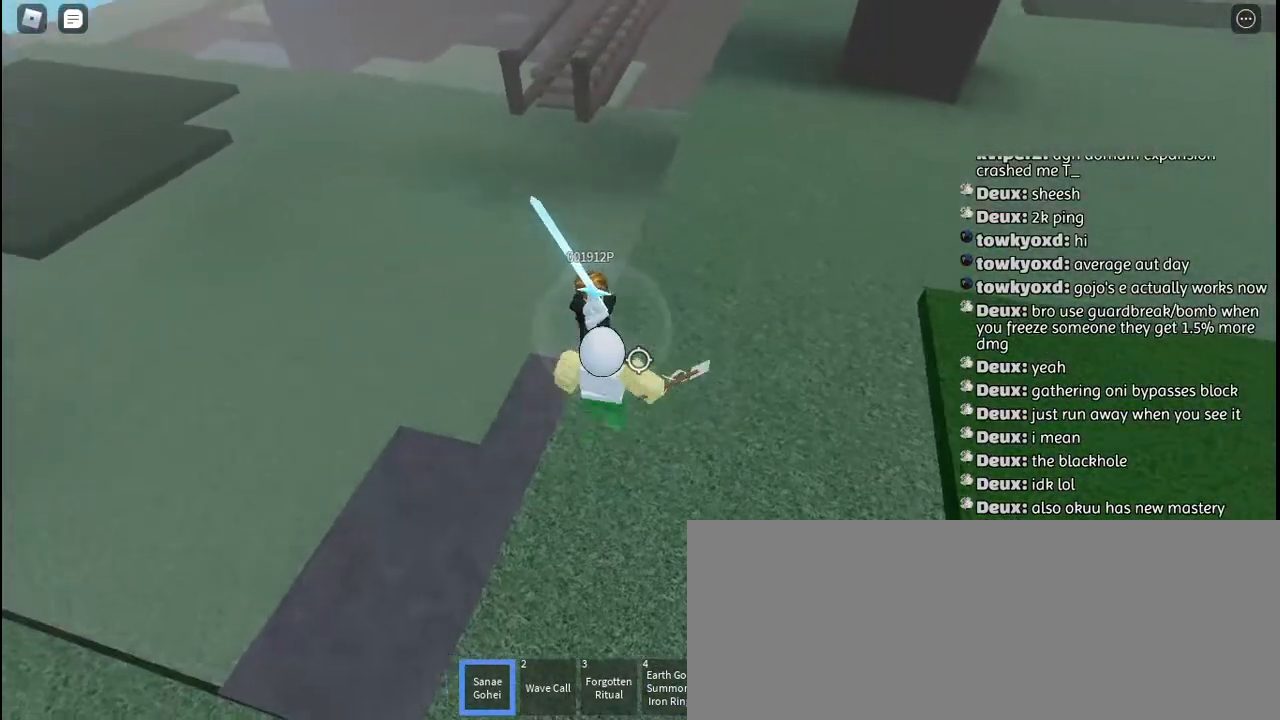
{"keys": [], "mouse": ["left"], "events": [[17, "a", "up"], [67, "mouse_left", "up"], [134, "mouse_left", "down"], [234, "mouse_left", "up"], [334, "mouse_left", "down"], [384, "d", "down"], [417, "mouse_left", "up"], [450, "d", "up"], [500, "mouse_left", "down"]]}
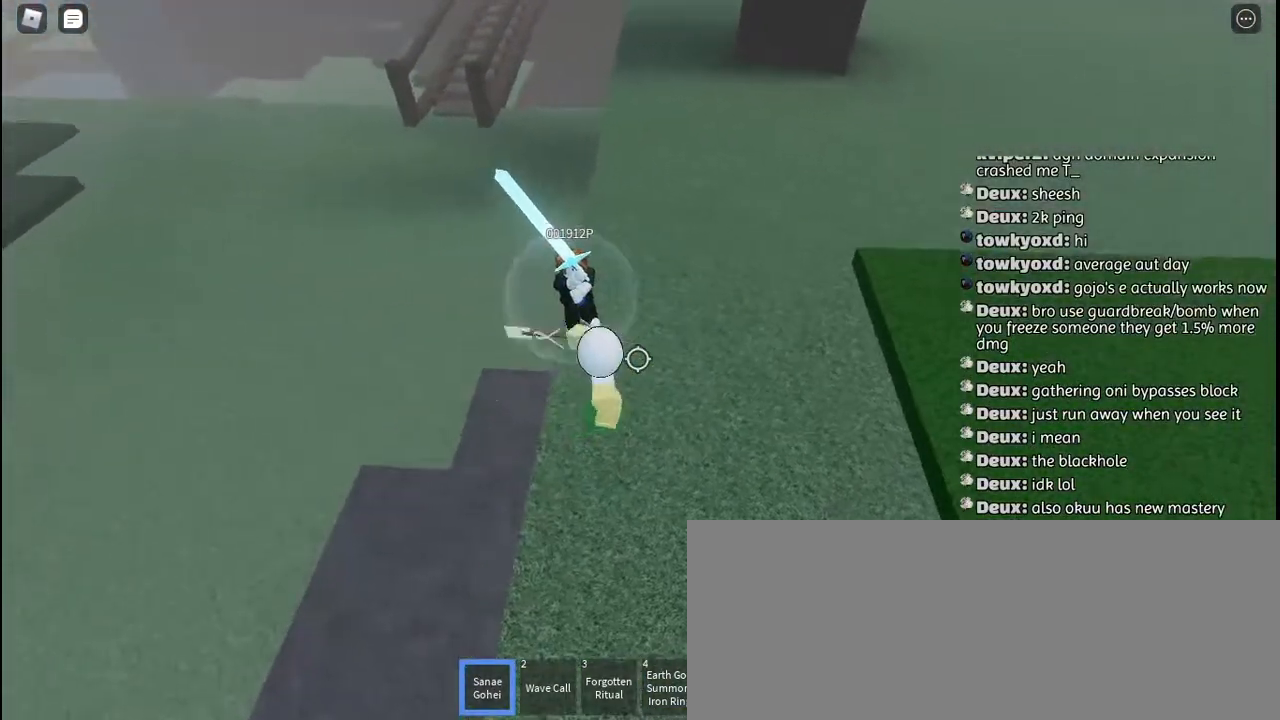
{"keys": [], "mouse": [], "events": [[100, "mouse_left", "up"], [184, "mouse_left", "down"], [284, "mouse_left", "up"], [367, "mouse_left", "down"], [467, "mouse_left", "up"]]}
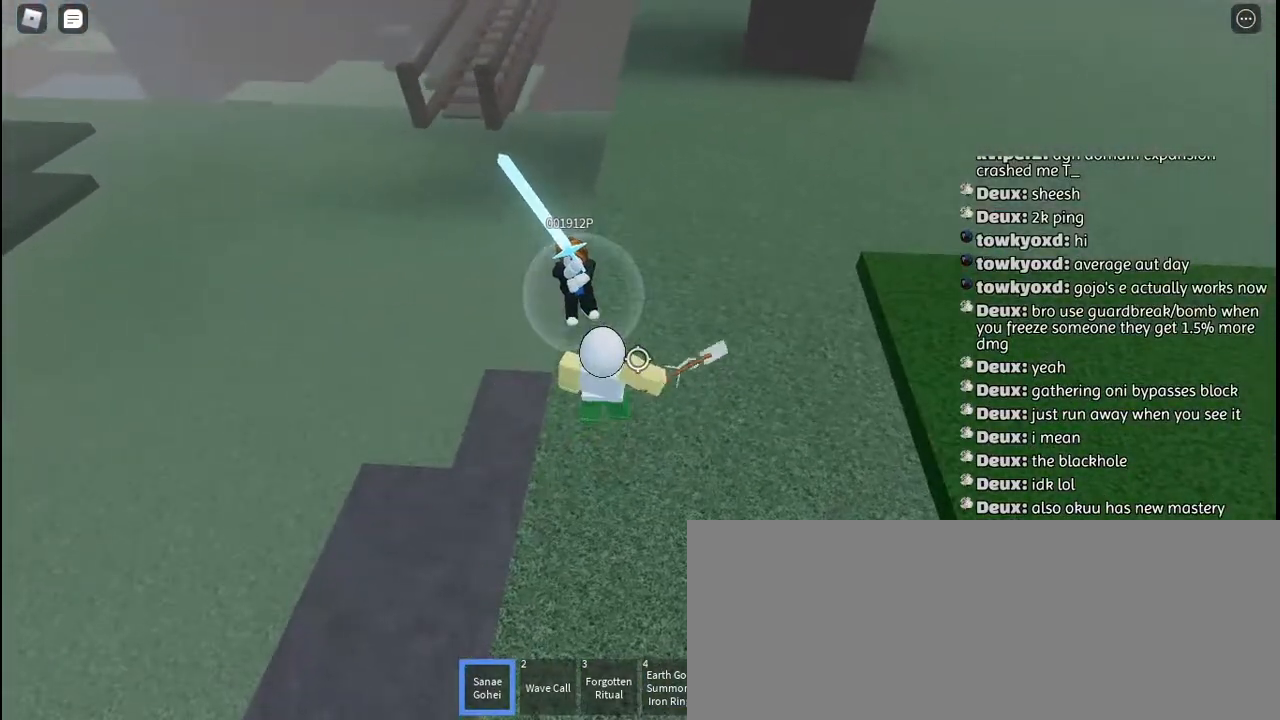
{"keys": ["s"], "mouse": [], "events": [[50, "mouse_left", "down"], [117, "s", "down"], [150, "mouse_left", "up"], [217, "mouse_left", "down"], [300, "mouse_left", "up"], [300, "q", "down"], [384, "mouse_left", "down"], [384, "q", "up"], [467, "mouse_left", "up"]]}
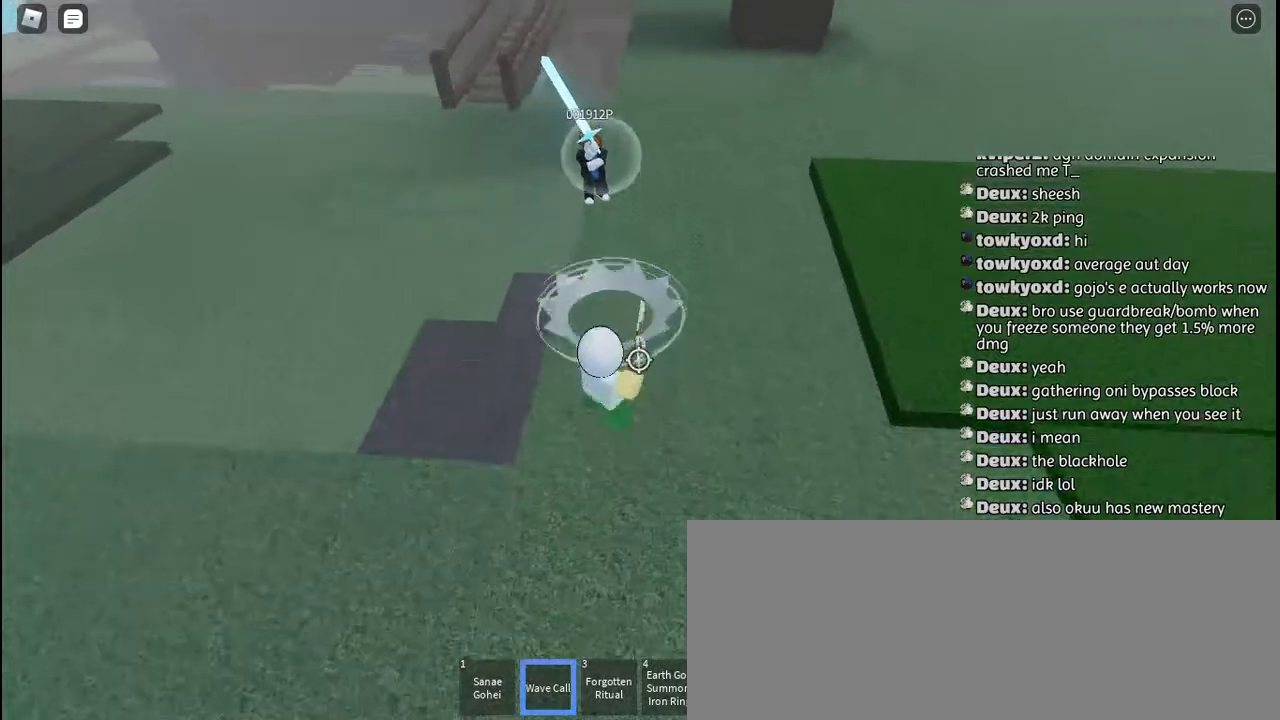
{"keys": ["w"], "mouse": [], "events": [[50, "mouse_left", "down"], [100, "s", "up"], [117, "mouse_left", "up"], [200, "mouse_left", "down"], [300, "mouse_left", "up"], [384, "mouse_left", "down"], [417, "w", "down"], [467, "mouse_left", "up"]]}
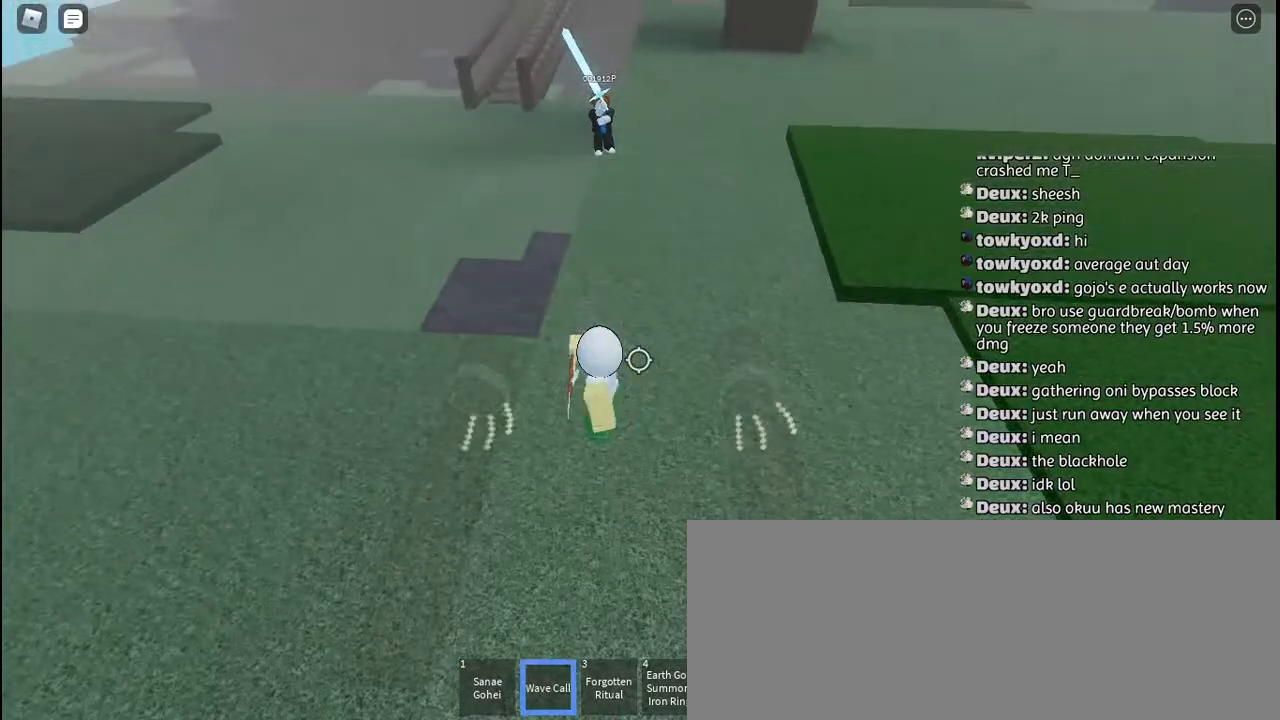
{"keys": ["w"], "mouse": [], "events": [[50, "mouse_left", "down"], [134, "mouse_left", "up"]]}
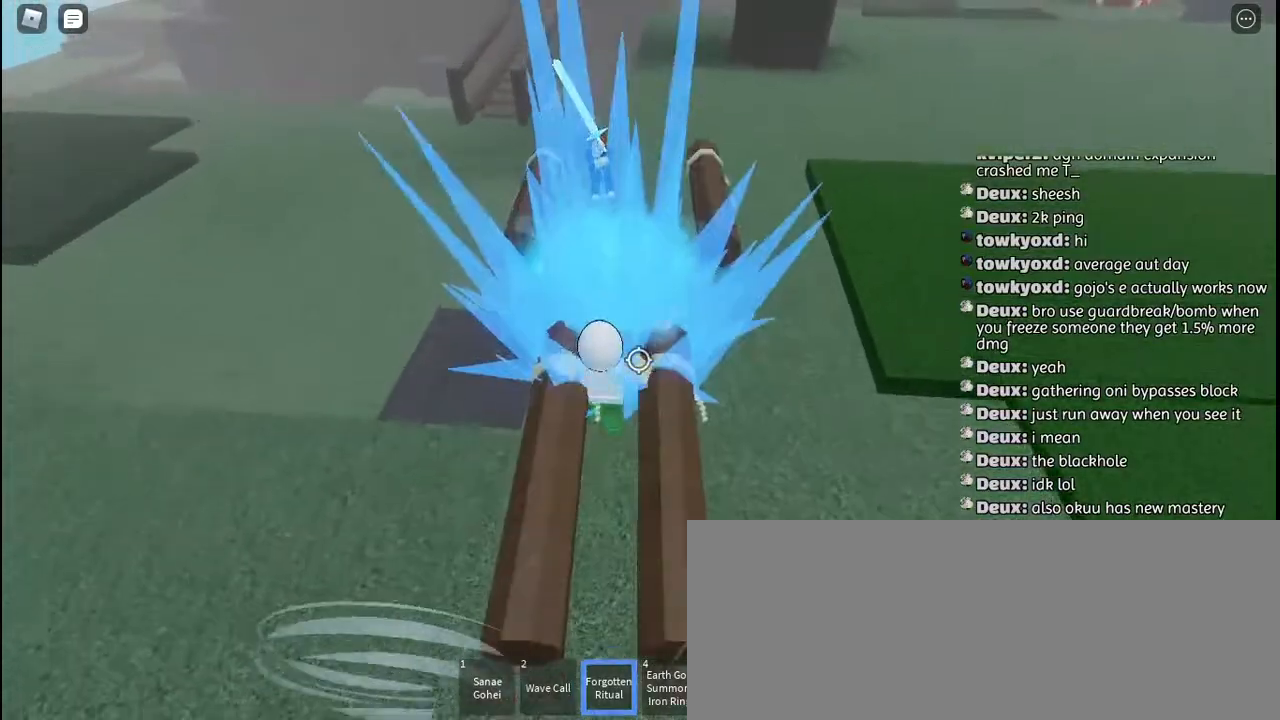
{"keys": [], "mouse": [], "events": [[284, "mouse_left", "down"], [334, "mouse_left", "up"], [400, "w", "up"]]}
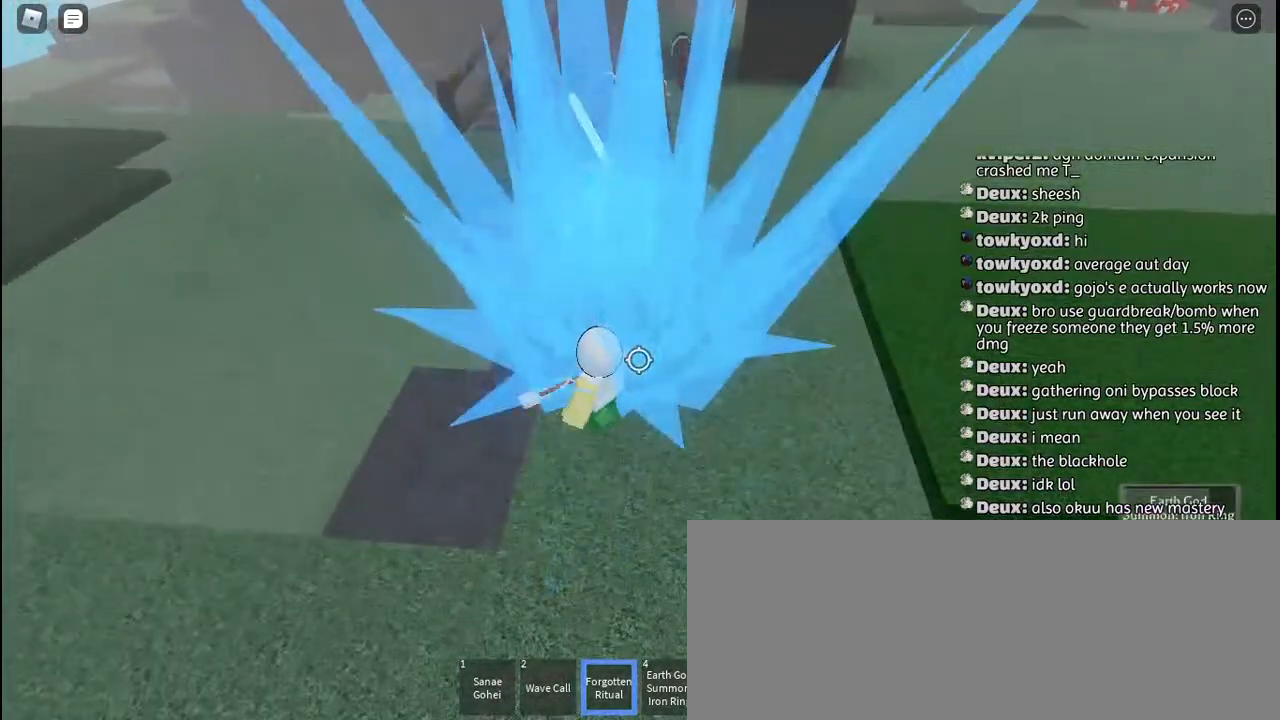
{"keys": [], "mouse": [], "events": []}
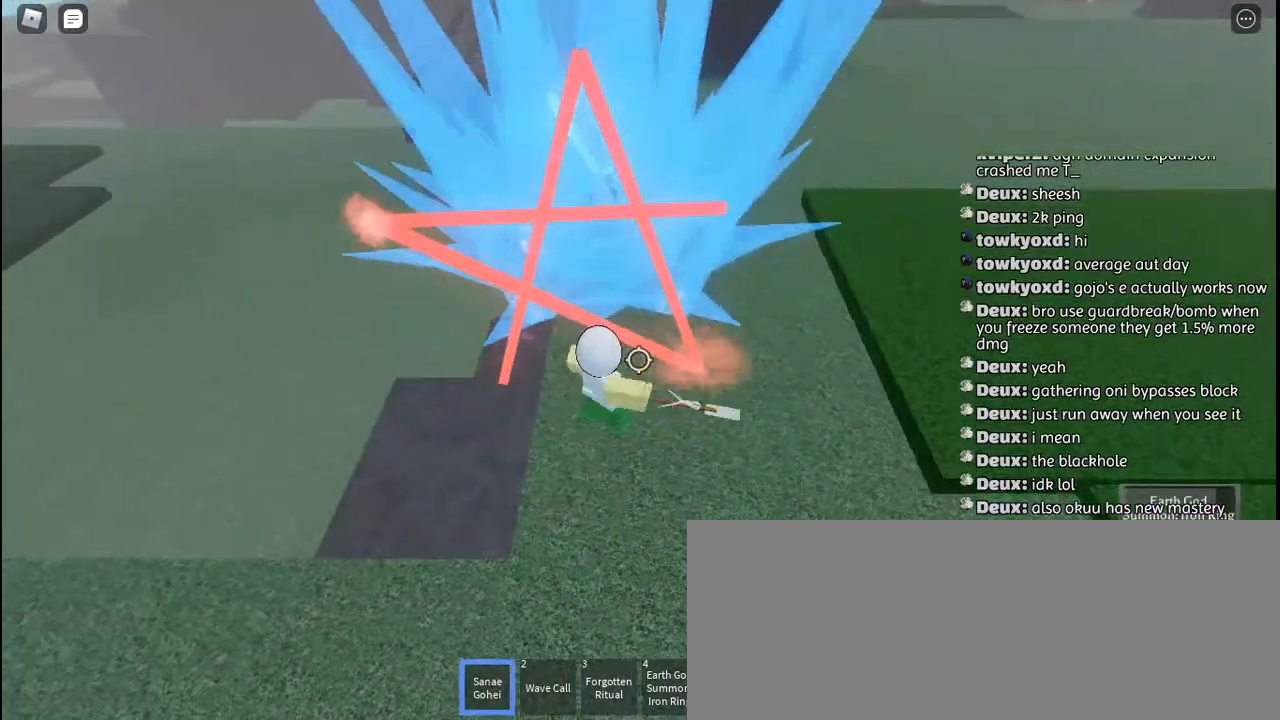
{"keys": [], "mouse": [], "events": [[200, "w", "down"], [334, "mouse_left", "down"], [334, "w", "up"], [400, "mouse_left", "up"]]}
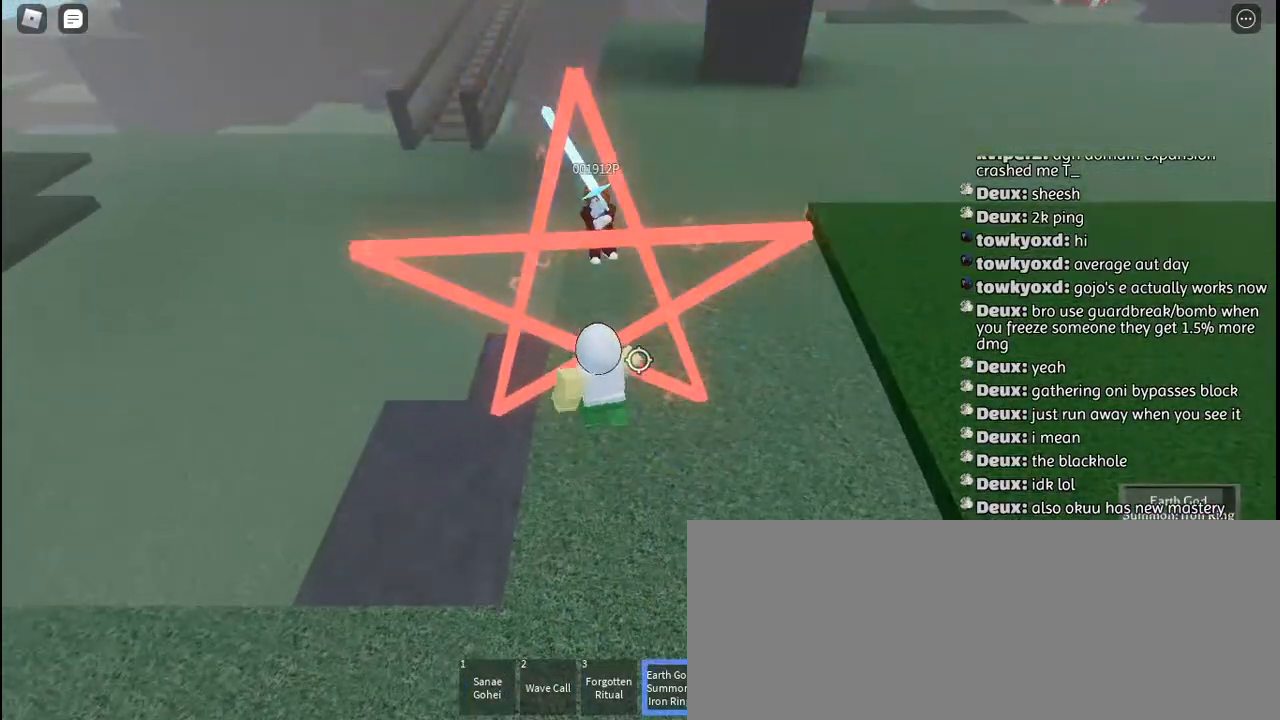
{"keys": [], "mouse": [], "events": []}
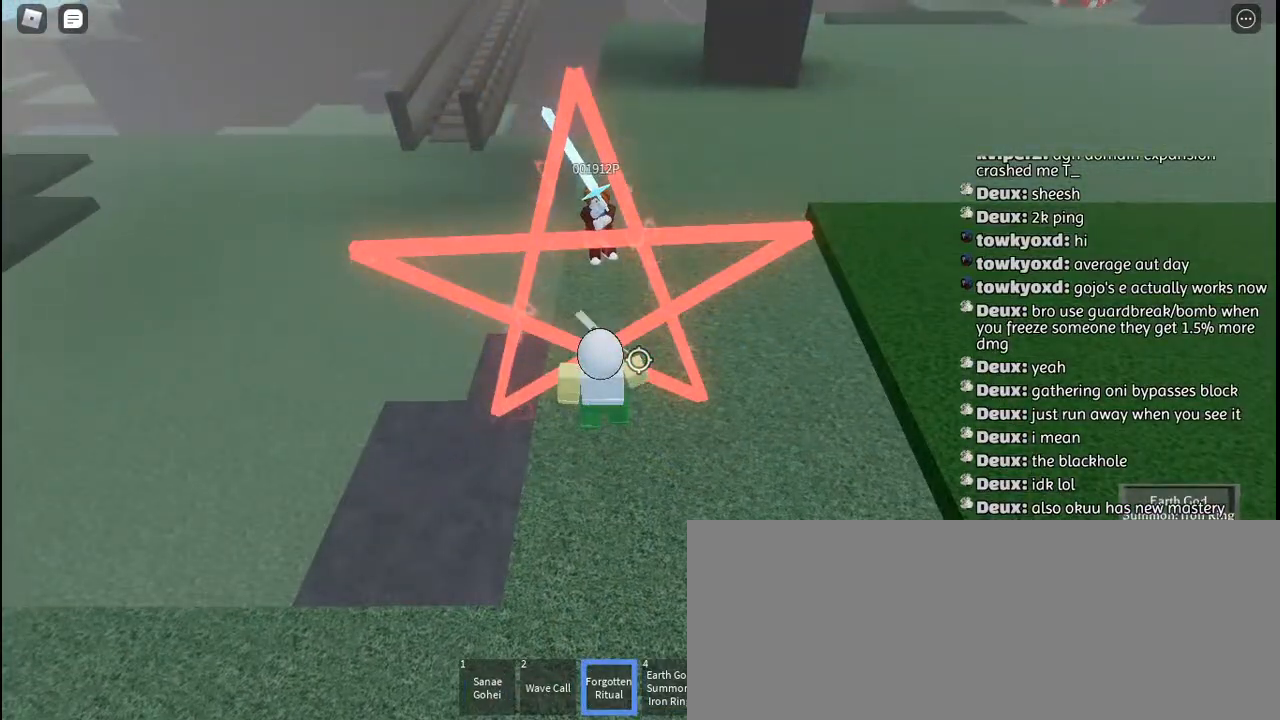
{"keys": [], "mouse": [], "events": [[50, "mouse_right", "down"], [134, "mouse_right", "up"], [217, "mouse_right", "down"], [300, "mouse_right", "up"], [350, "mouse_right", "down"], [434, "mouse_right", "up"]]}
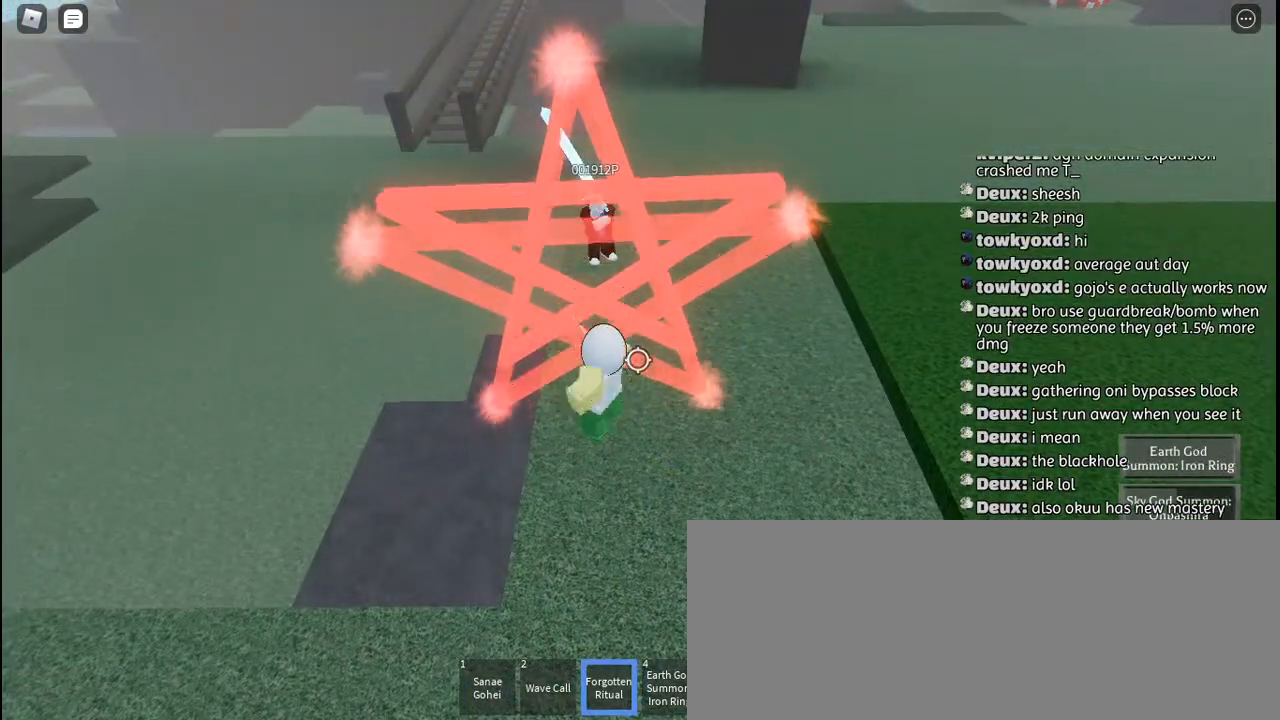
{"keys": [], "mouse": ["left"], "events": [[167, "mouse_right", "down"], [234, "mouse_right", "up"], [317, "mouse_left", "down"], [400, "mouse_left", "up"], [467, "mouse_left", "down"]]}
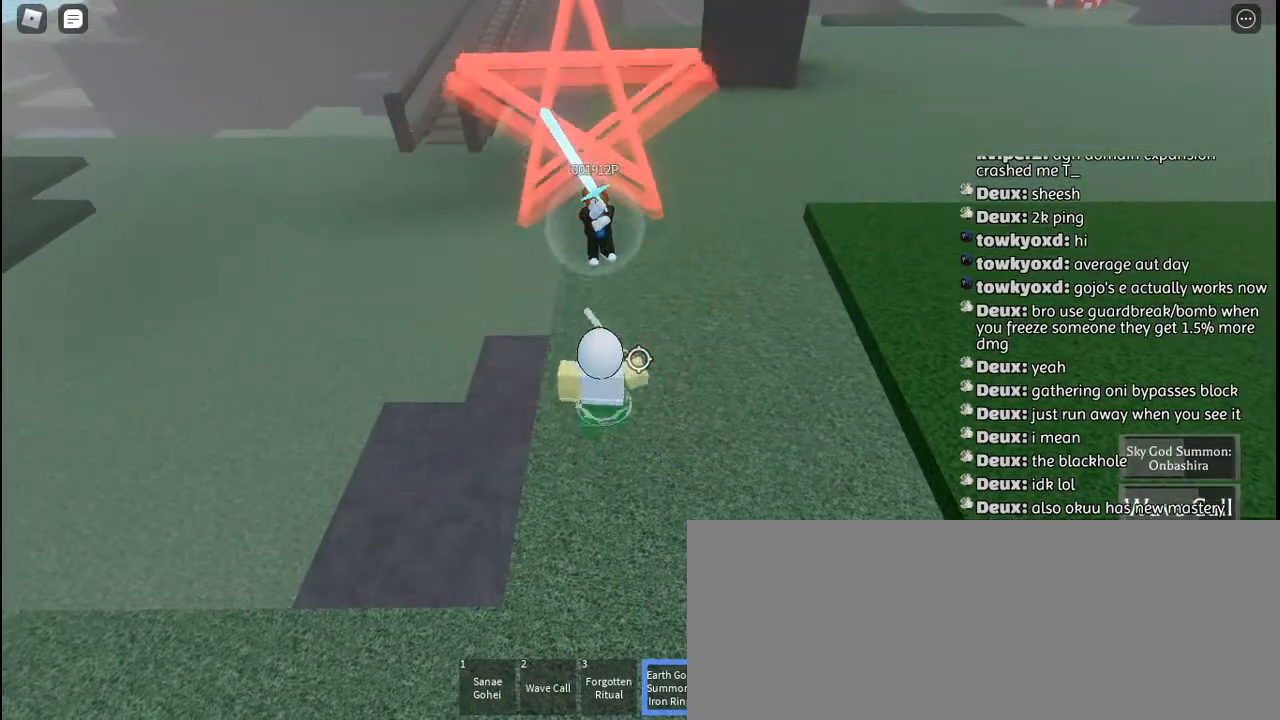
{"keys": [], "mouse": [], "events": [[50, "mouse_left", "up"], [134, "mouse_left", "down"], [217, "mouse_left", "up"]]}
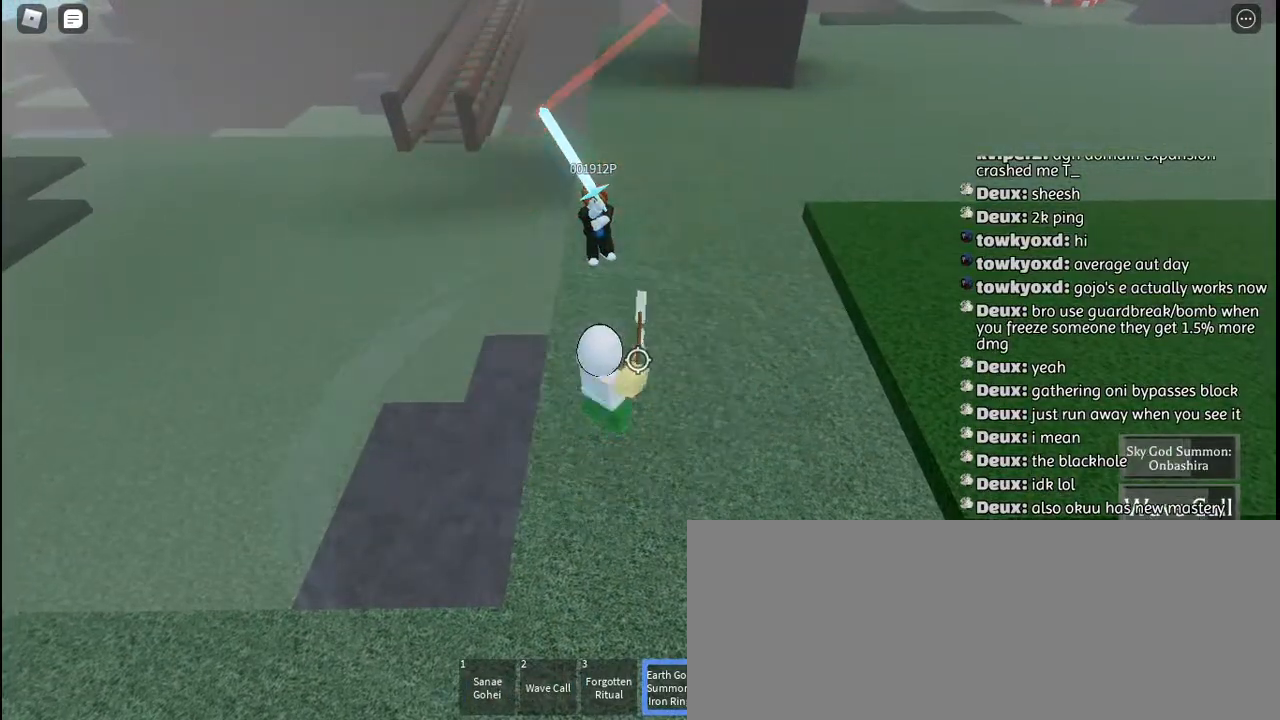
{"keys": ["w"], "mouse": [], "events": [[284, "w", "down"]]}
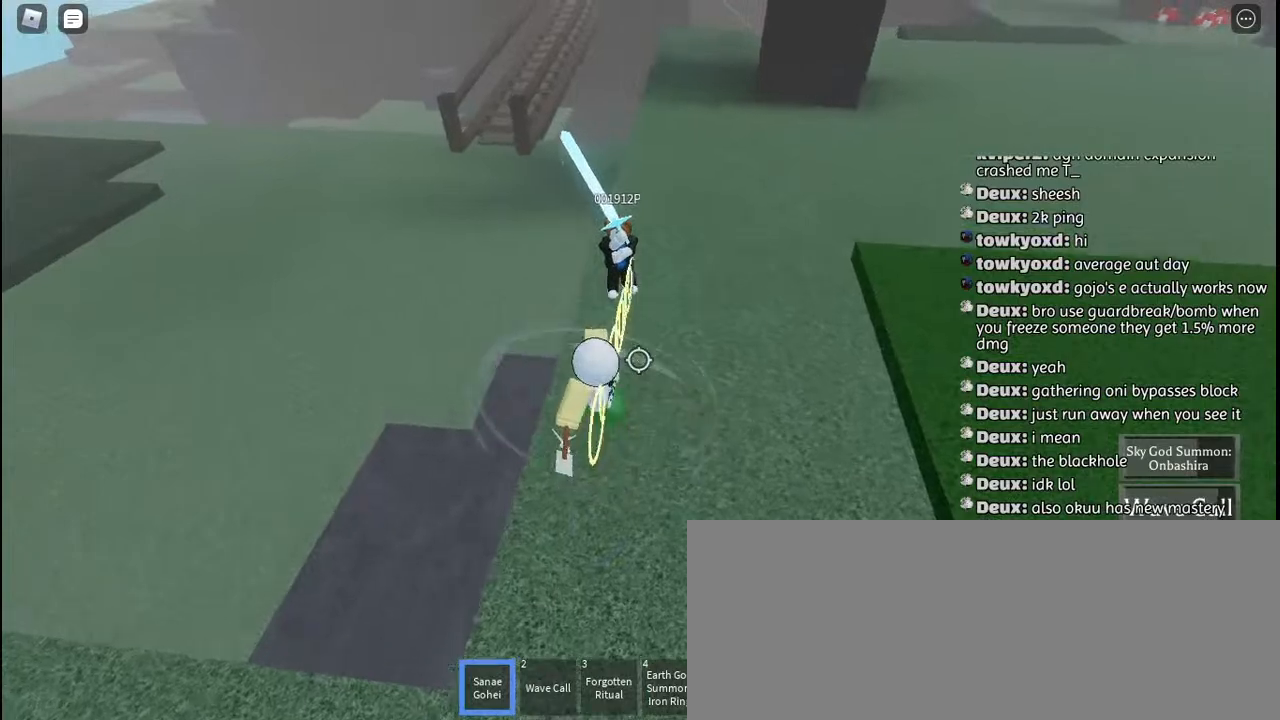
{"keys": ["w"], "mouse": [], "events": [[100, "mouse_right", "down"], [217, "mouse_right", "up"]]}
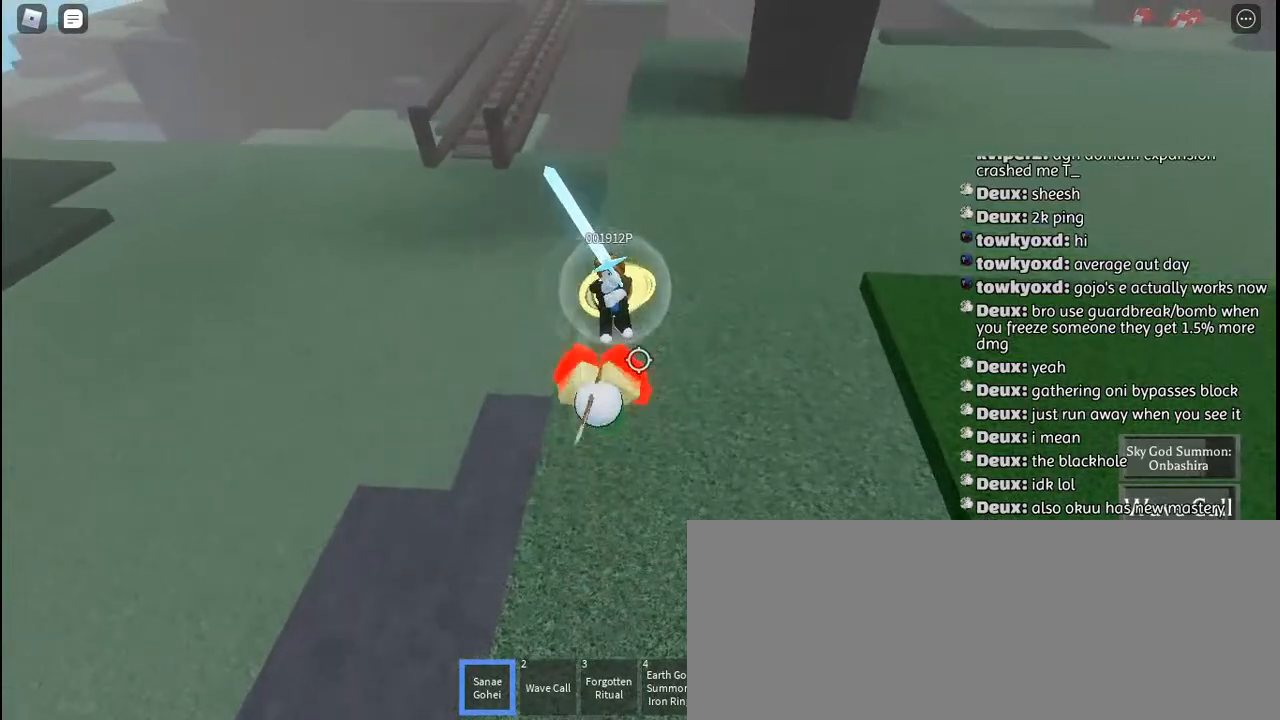
{"keys": ["w"], "mouse": [], "events": []}
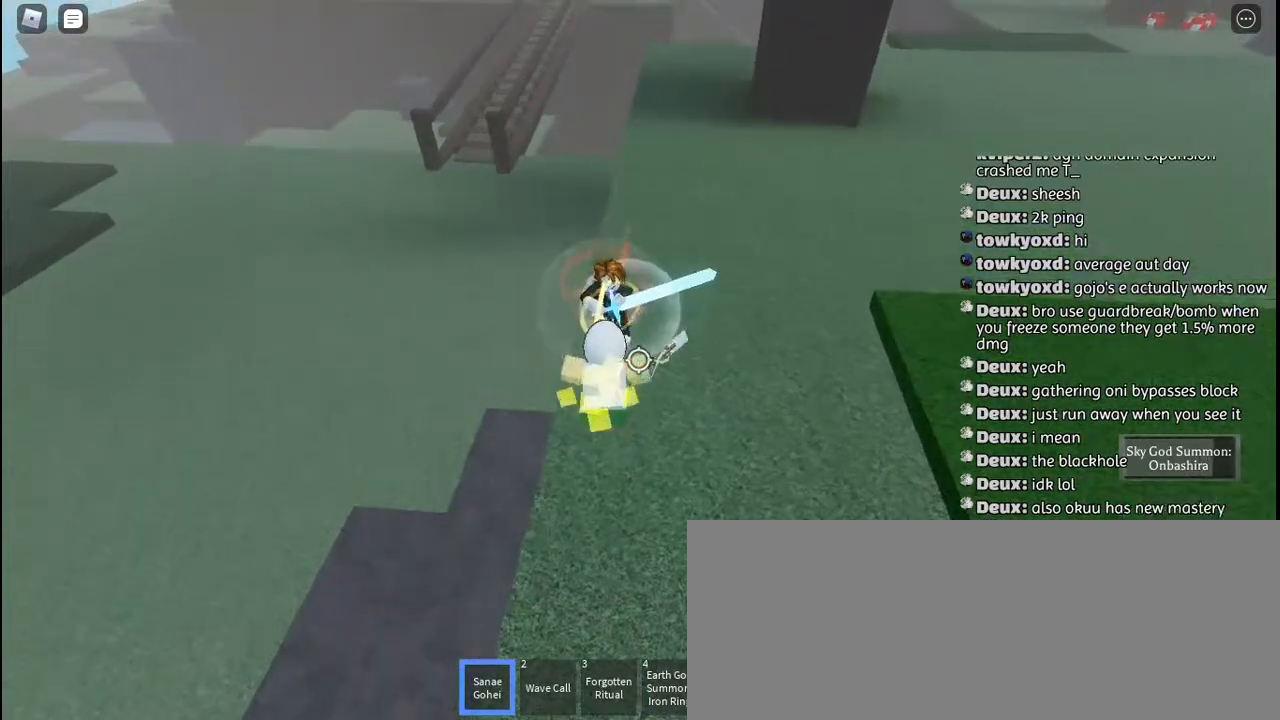
{"keys": [], "mouse": [], "events": [[50, "w", "up"], [267, "w", "down"], [417, "w", "up"]]}
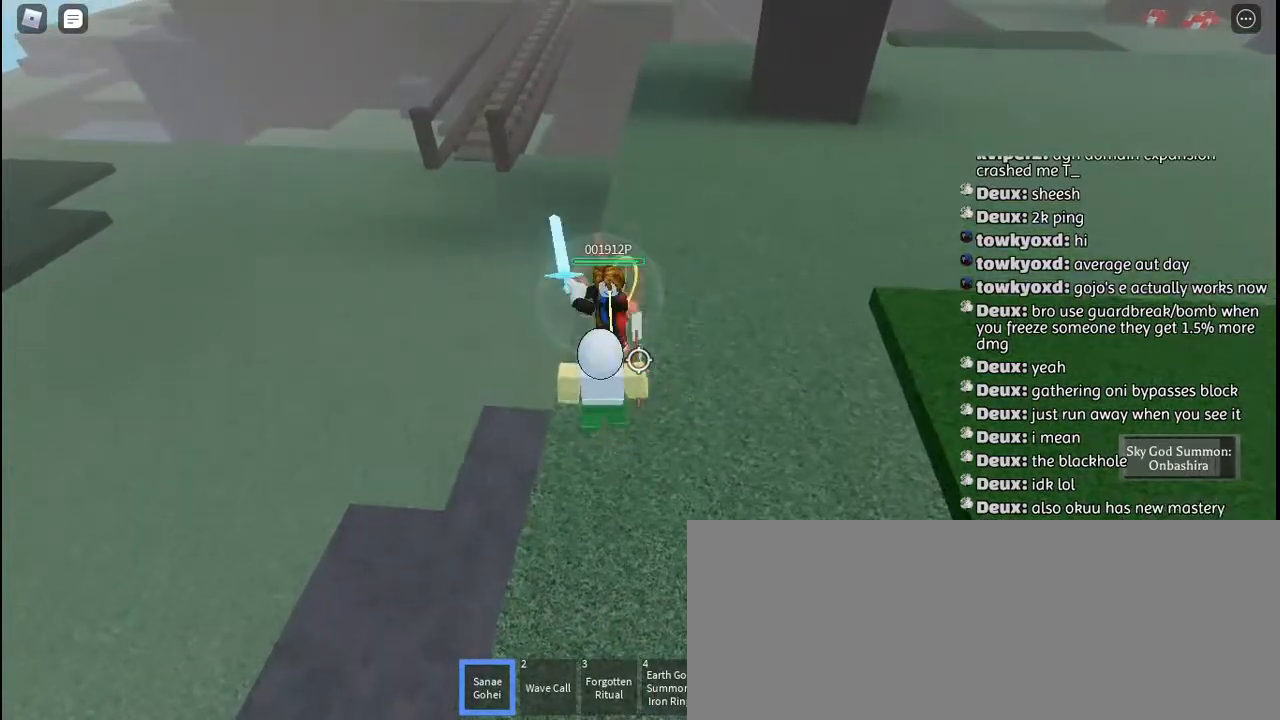
{"keys": ["a"], "mouse": [], "events": [[100, "s", "down"], [334, "a", "down"], [434, "s", "up"]]}
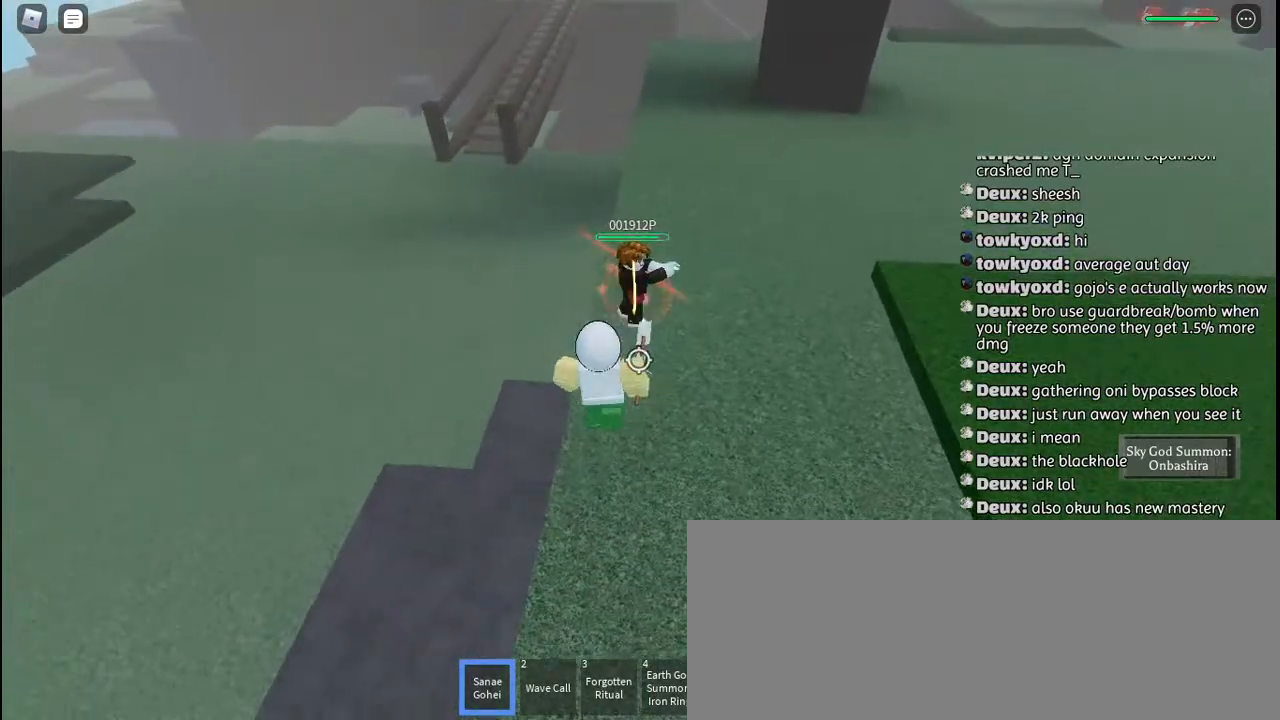
{"keys": ["a", "q"], "mouse": [], "events": [[267, "q", "down"], [367, "q", "up"], [484, "q", "down"]]}
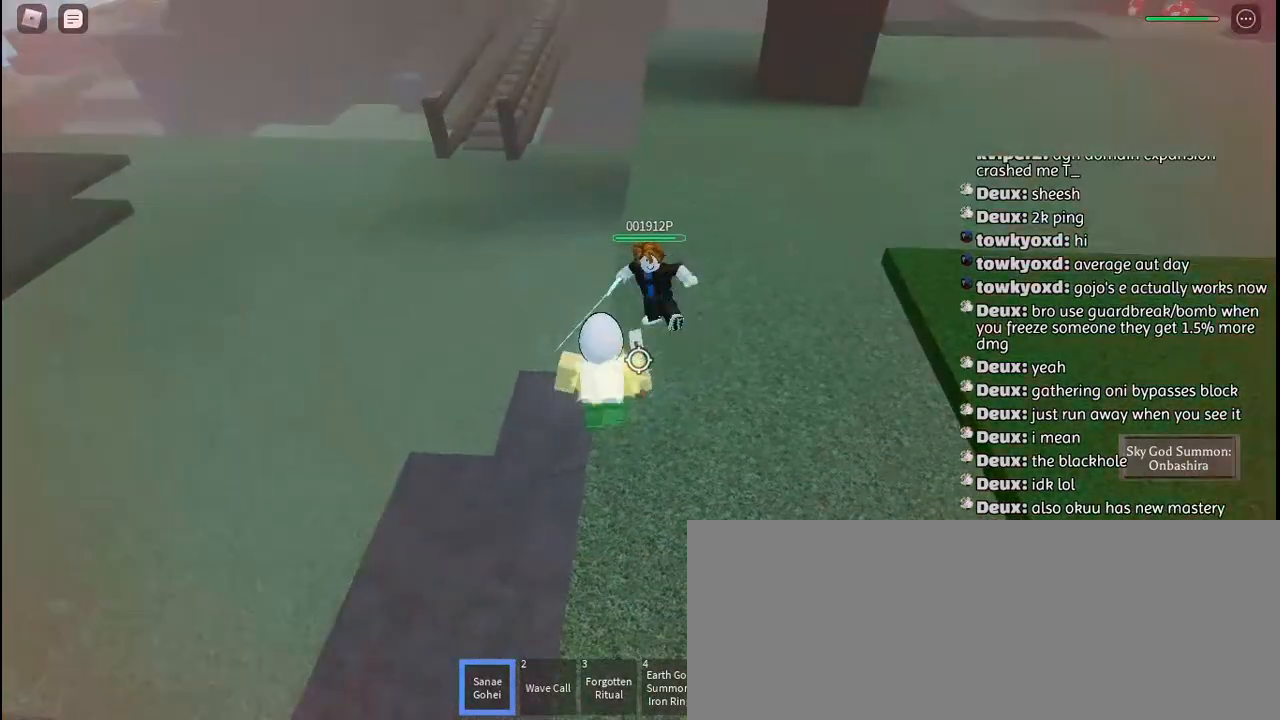
{"keys": ["a", "q"], "mouse": [], "events": [[100, "q", "up"], [267, "q", "down"], [400, "q", "up"], [500, "q", "down"]]}
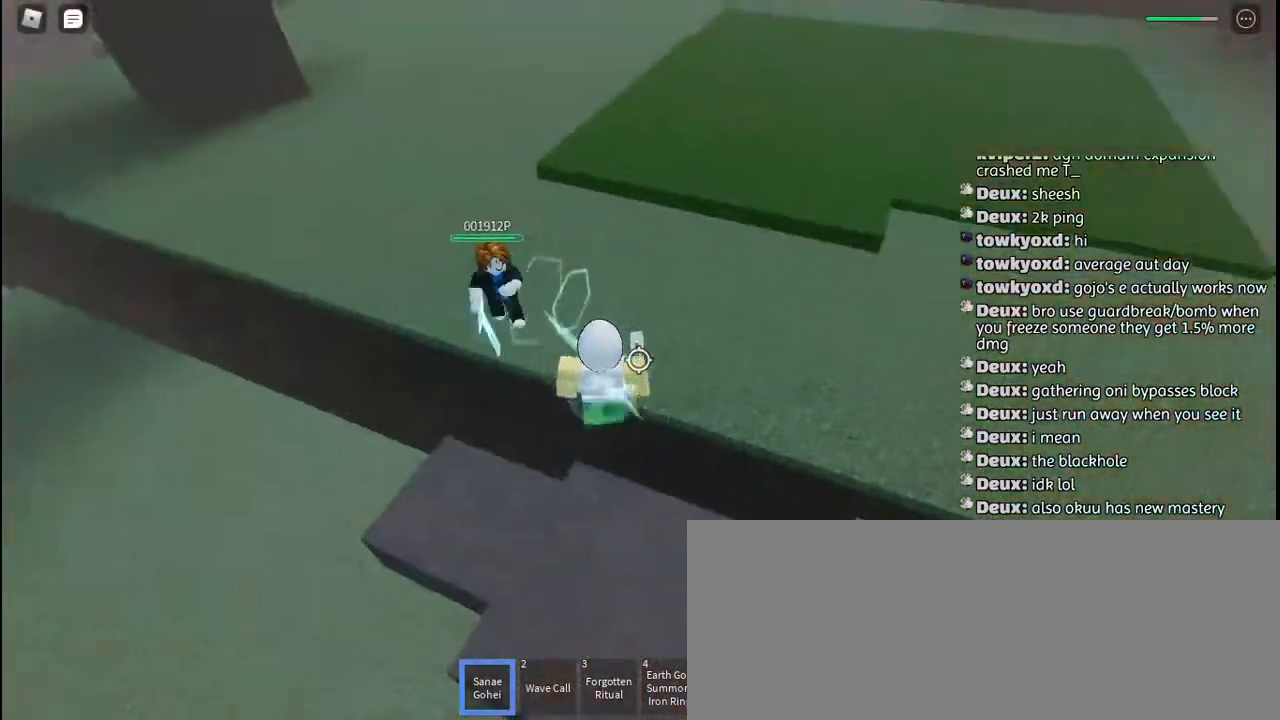
{"keys": ["a"], "mouse": [], "events": [[100, "q", "up"], [234, "q", "down"], [317, "q", "up"]]}
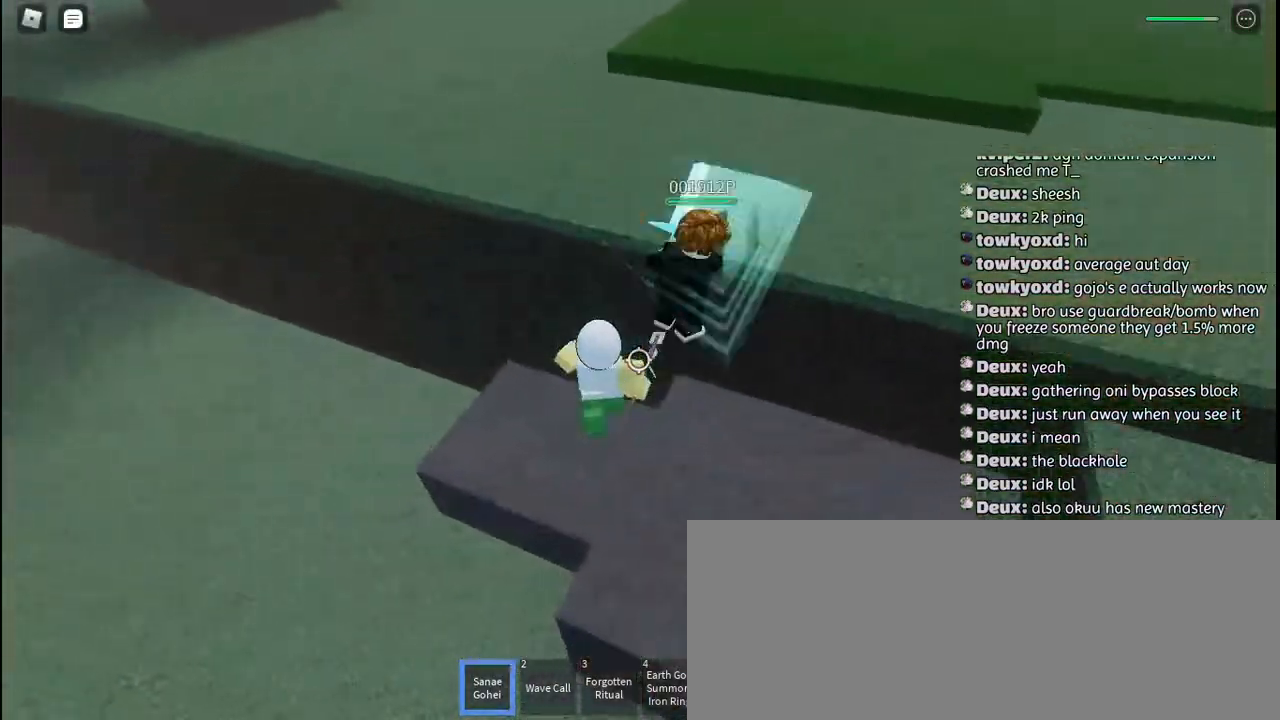
{"keys": ["q", "s"], "mouse": [], "events": [[184, "s", "down"], [200, "a", "up"], [300, "q", "down"], [317, "space", "down"], [434, "q", "up"], [450, "space", "up"], [484, "q", "down"]]}
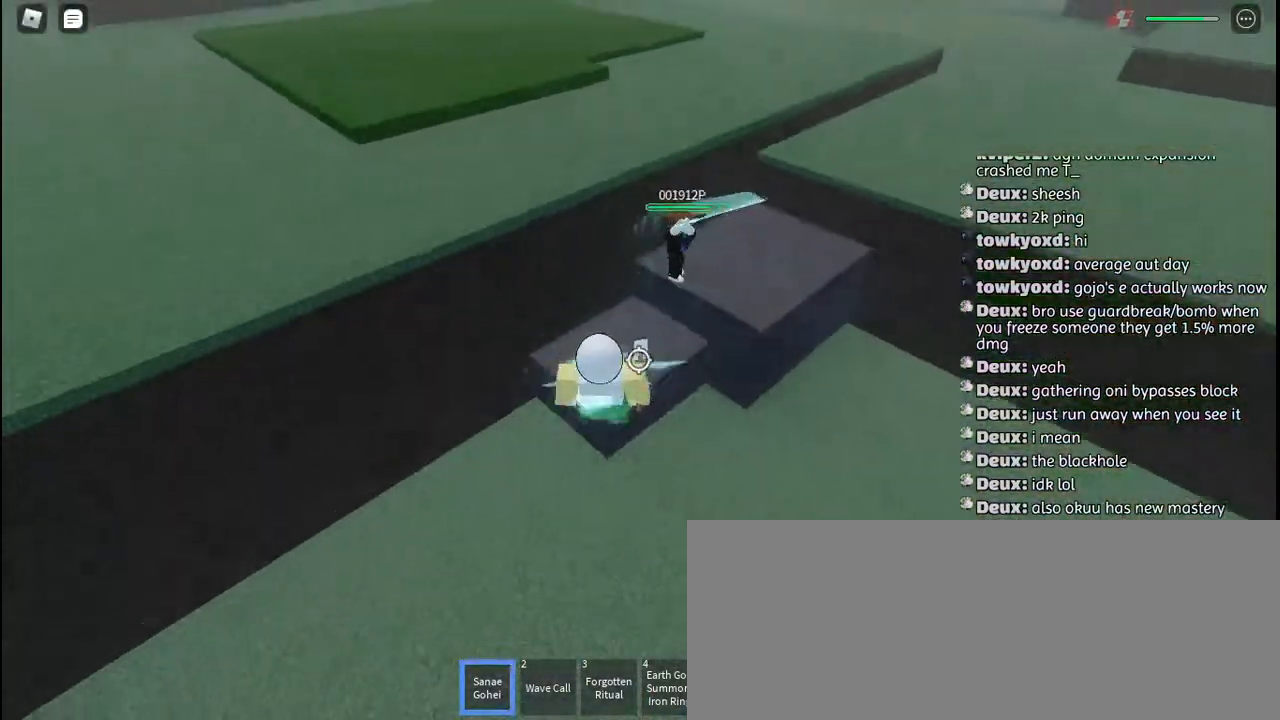
{"keys": ["s"], "mouse": ["left"], "events": [[67, "space", "down"], [84, "q", "up"], [167, "space", "up"], [200, "mouse_left", "down"], [284, "mouse_left", "up"], [350, "mouse_left", "down"], [400, "mouse_left", "up"], [484, "mouse_left", "down"]]}
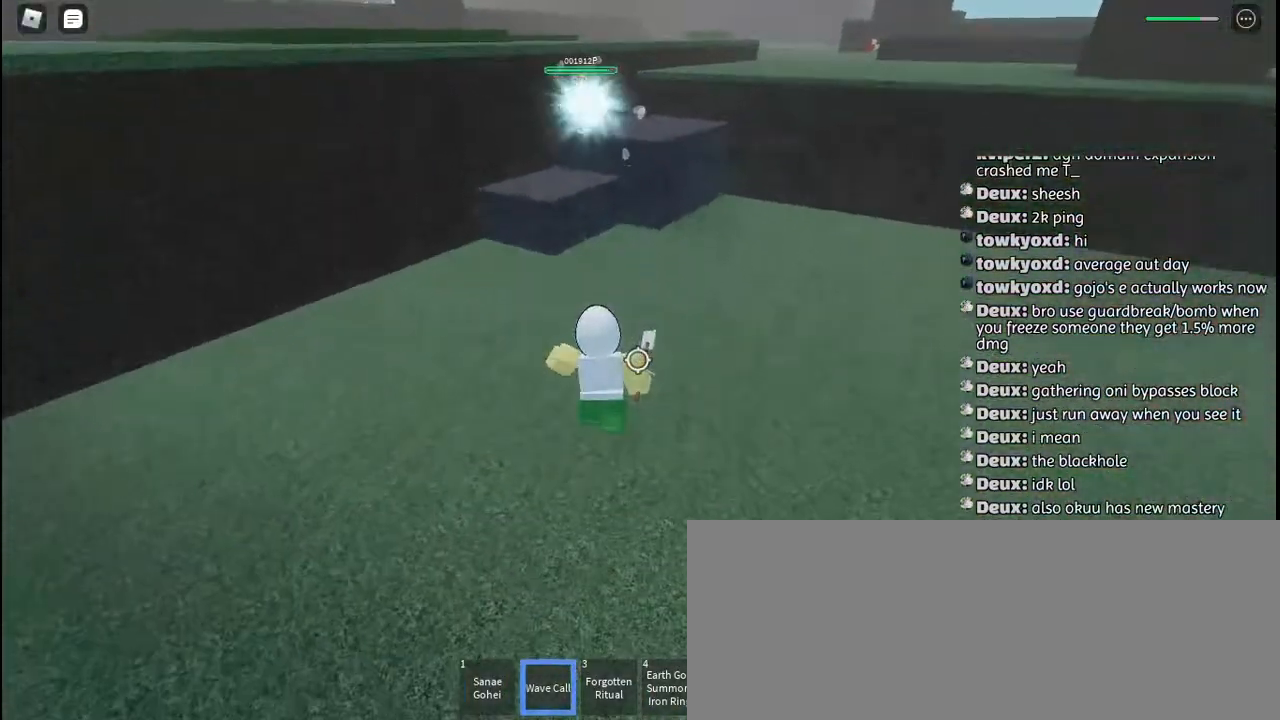
{"keys": ["a", "space", "w"], "mouse": [], "events": [[17, "a", "down"], [17, "mouse_left", "up"], [17, "s", "up"], [100, "mouse_left", "down"], [134, "mouse_left", "up"], [217, "mouse_left", "down"], [234, "mouse_left", "up"], [317, "mouse_left", "down"], [350, "mouse_left", "up"], [417, "w", "down"], [434, "mouse_left", "down"], [450, "mouse_left", "up"], [467, "space", "down"]]}
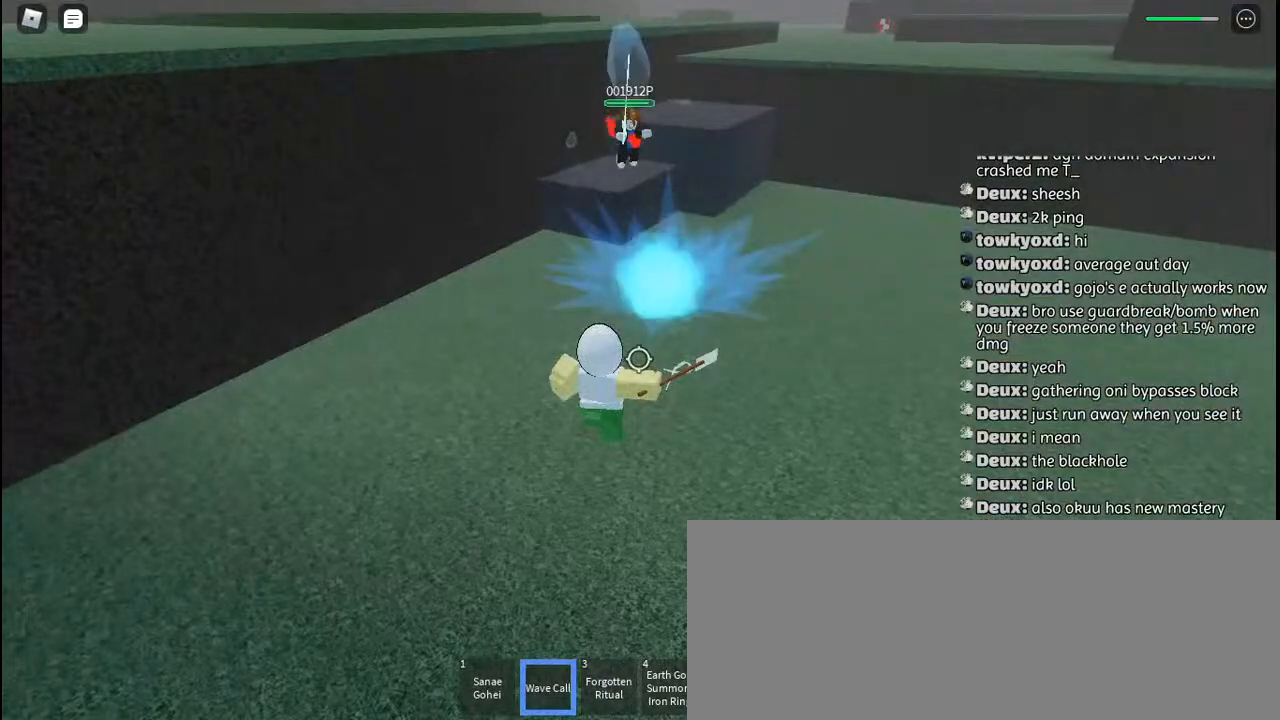
{"keys": ["s"], "mouse": [], "events": [[17, "w", "up"], [50, "space", "up"], [317, "s", "down"], [367, "a", "up"]]}
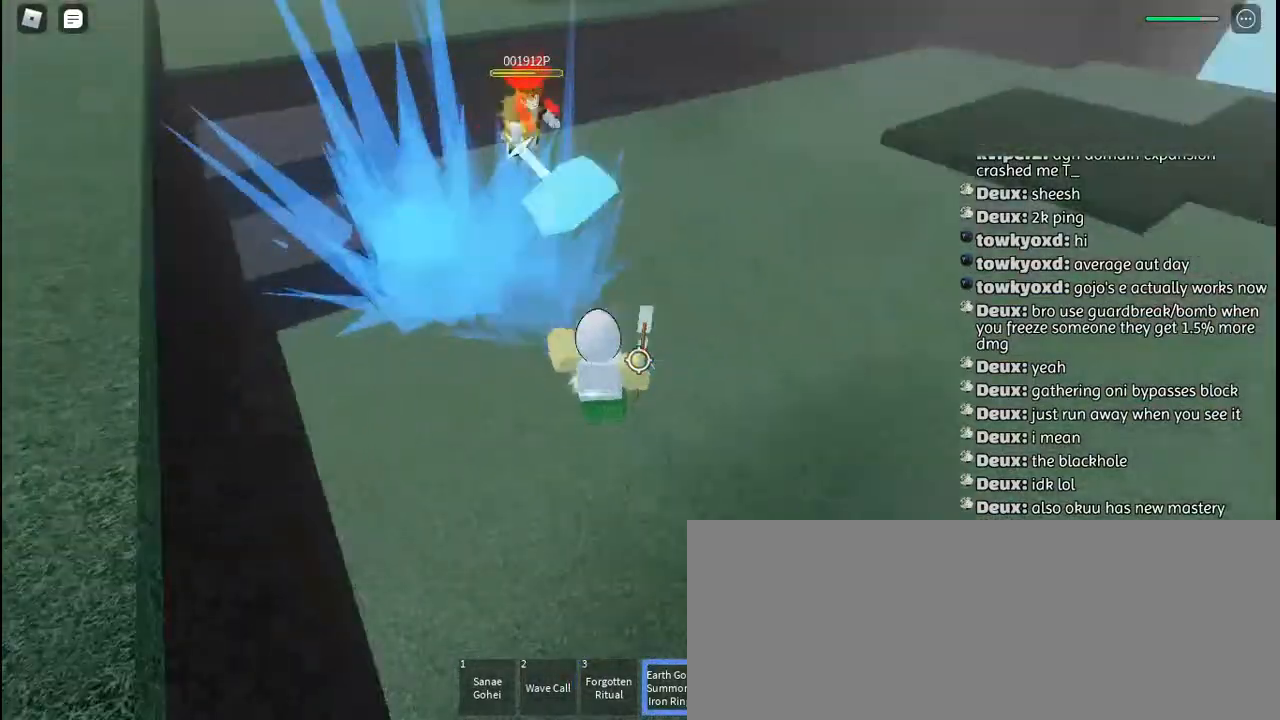
{"keys": ["w"], "mouse": [], "events": [[117, "mouse_left", "down"], [184, "mouse_left", "up"], [200, "d", "down"], [234, "mouse_left", "down"], [317, "mouse_left", "up"], [350, "s", "up"], [400, "mouse_left", "down"], [467, "mouse_left", "up"], [467, "w", "down"], [500, "d", "up"]]}
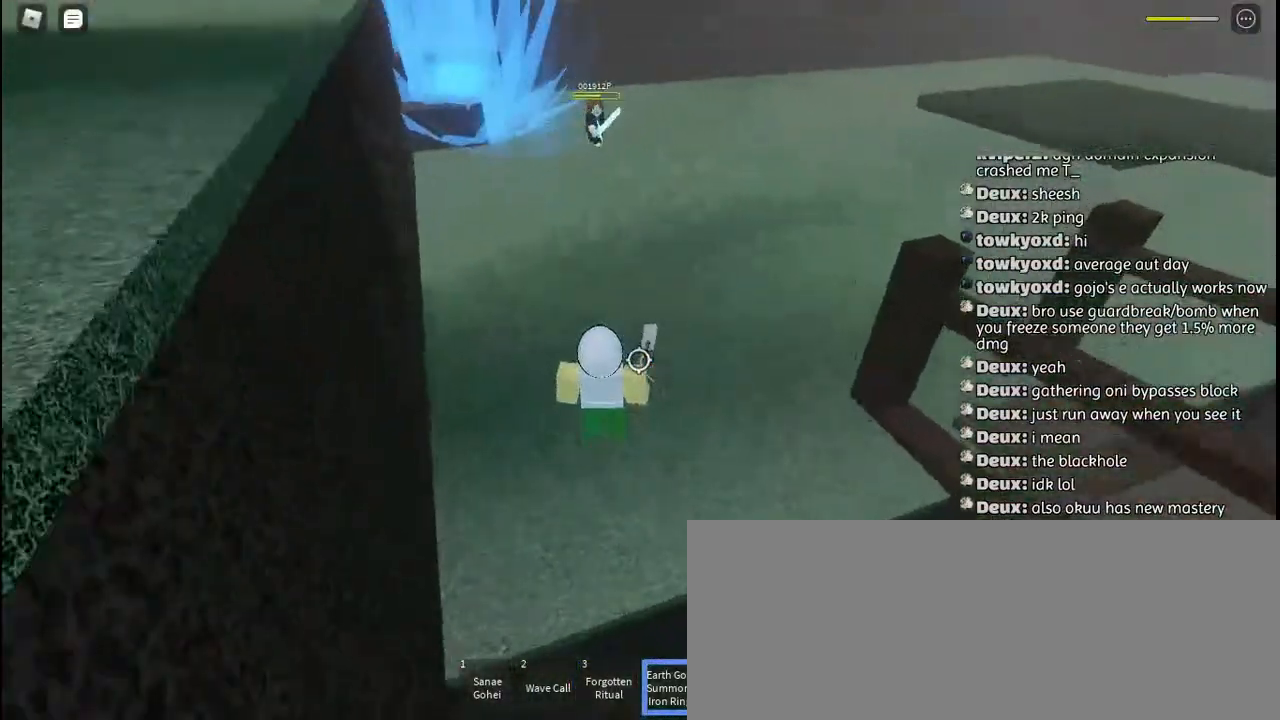
{"keys": [], "mouse": [], "events": [[34, "mouse_left", "down"], [117, "mouse_left", "up"], [200, "mouse_left", "down"], [284, "mouse_left", "up"], [317, "d", "down"], [350, "mouse_left", "down"], [367, "d", "up"], [434, "mouse_left", "up"], [467, "w", "up"]]}
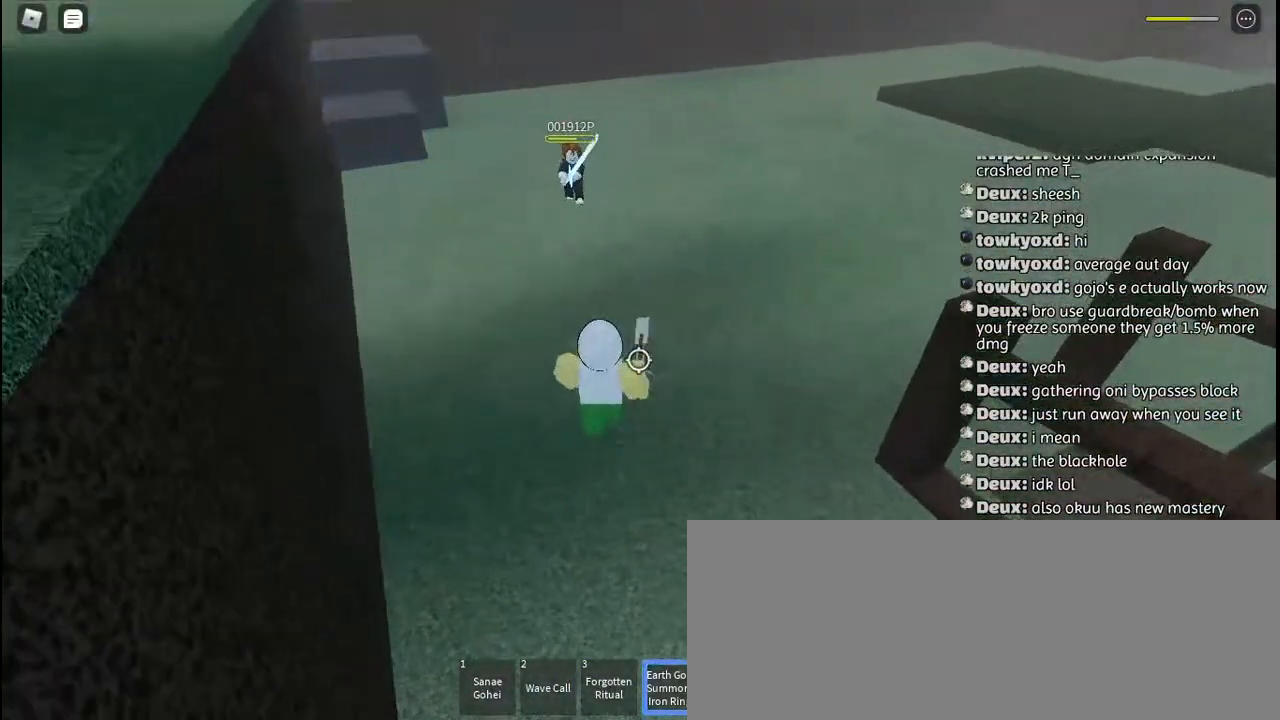
{"keys": ["d", "q"], "mouse": ["left"], "events": [[234, "d", "down"], [284, "q", "down"], [300, "space", "down"], [334, "mouse_left", "down"], [384, "q", "up"], [400, "mouse_left", "up"], [450, "space", "up"], [467, "mouse_left", "down"], [467, "q", "down"]]}
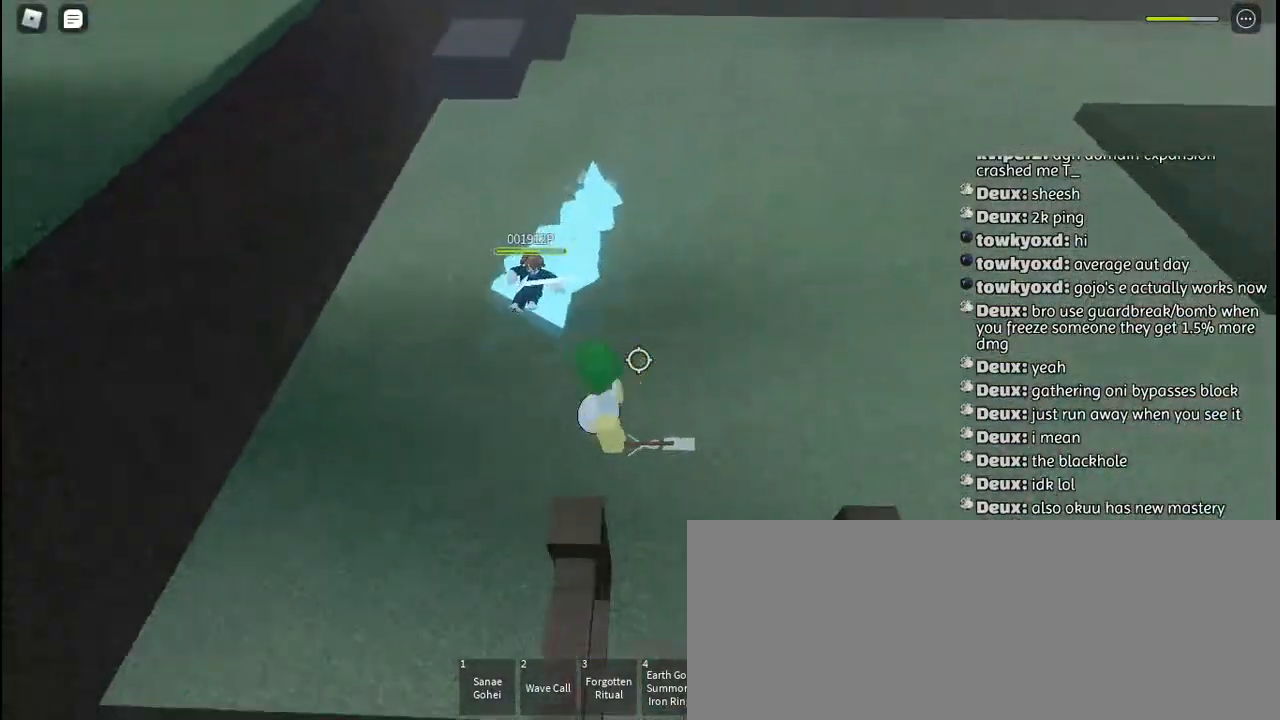
{"keys": ["s"], "mouse": [], "events": [[50, "mouse_left", "up"], [50, "q", "up"], [117, "mouse_left", "down"], [200, "mouse_left", "up"], [234, "d", "up"], [234, "s", "down"], [250, "mouse_left", "down"], [334, "mouse_left", "up"], [400, "mouse_left", "down"], [484, "mouse_left", "up"]]}